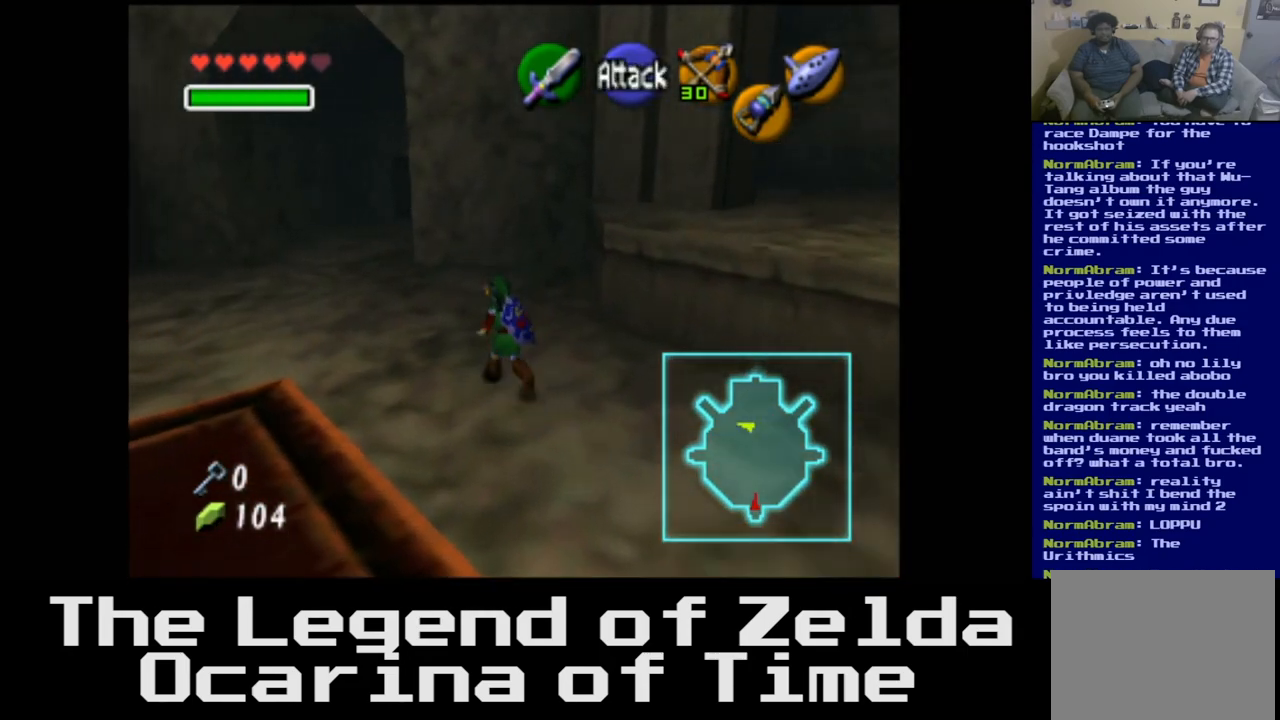
Gameplay with a controller (Xbox layout); each line is a JSON object with the inputs held at the frame after it. "events" lists button and stick changes between this image and that frame as [ms after this image, input, new state], when the widget could be followed in between.
{"buttons": [], "left_stick": "up-left", "right_stick": "center", "events": []}
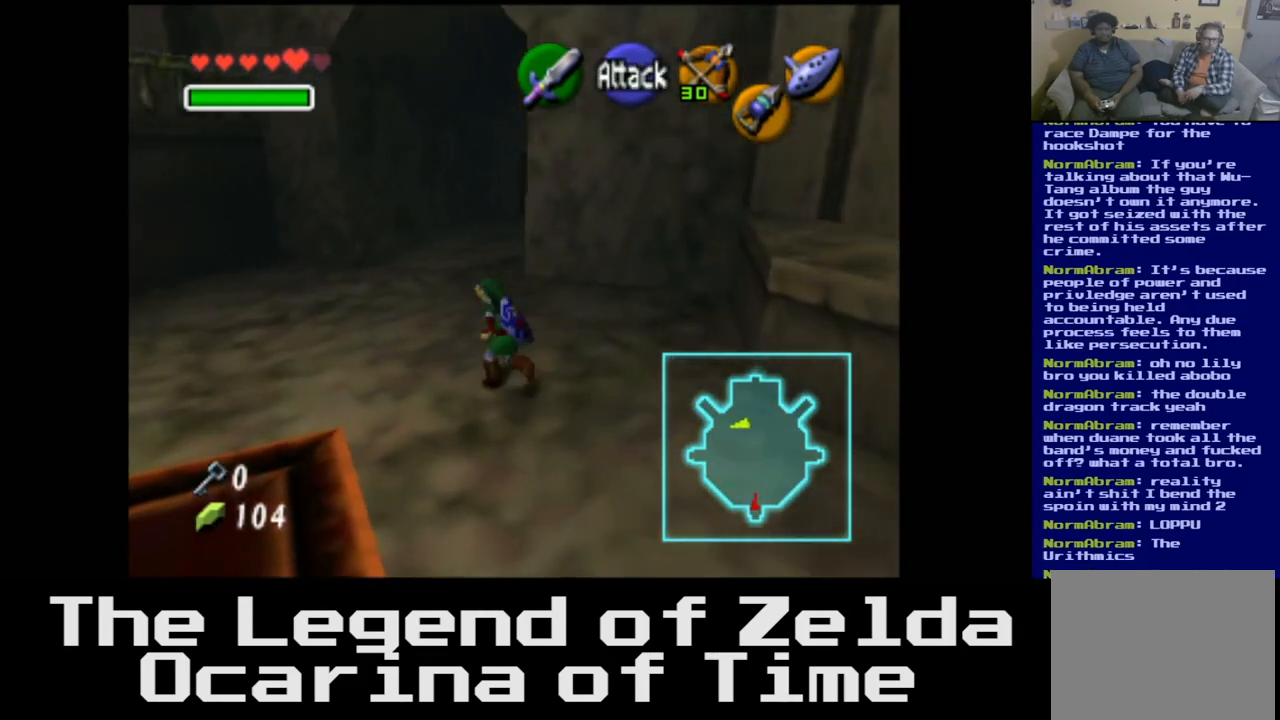
{"buttons": [], "left_stick": "up", "right_stick": "center", "events": [[483, "left_stick", "up"]]}
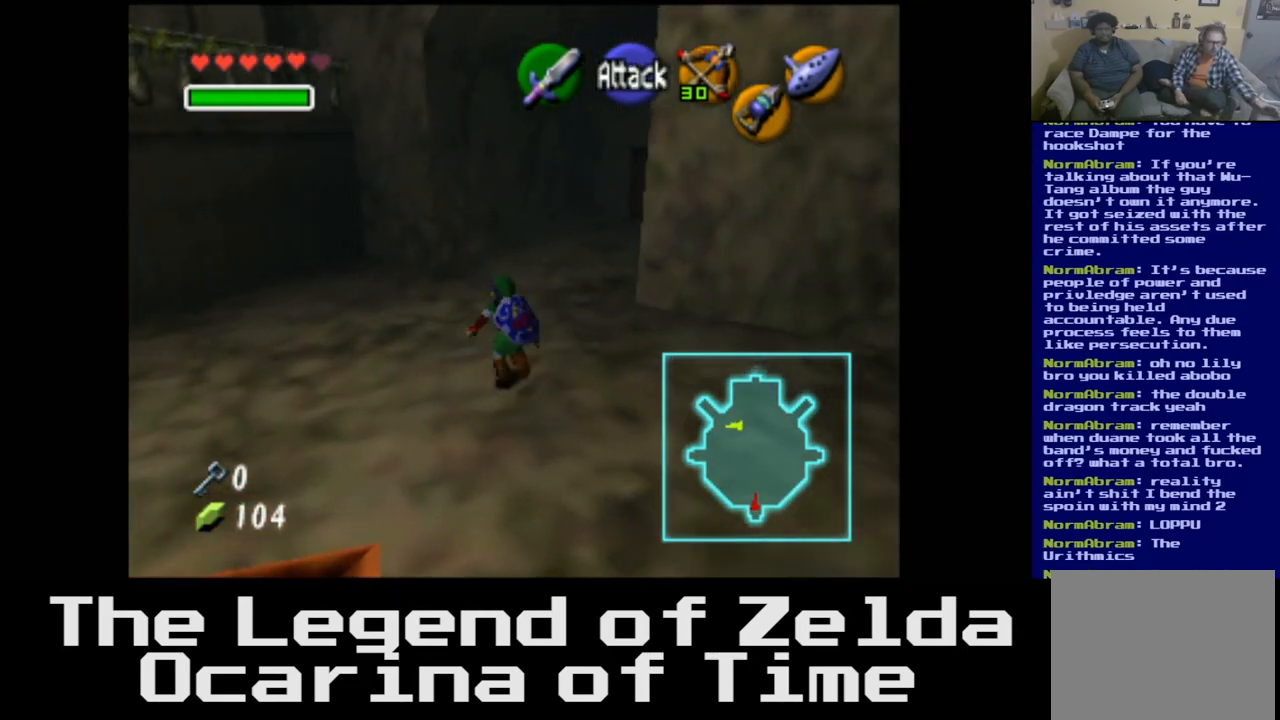
{"buttons": [], "left_stick": "up", "right_stick": "center", "events": []}
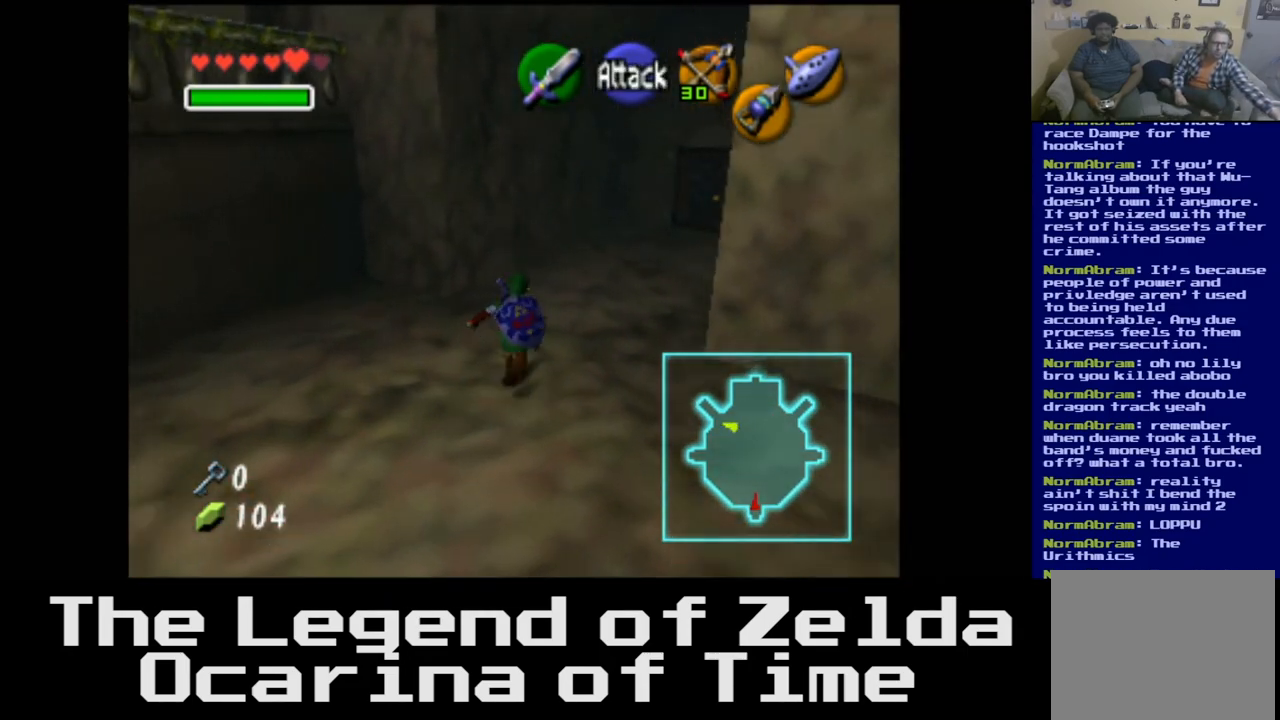
{"buttons": [], "left_stick": "up", "right_stick": "center", "events": []}
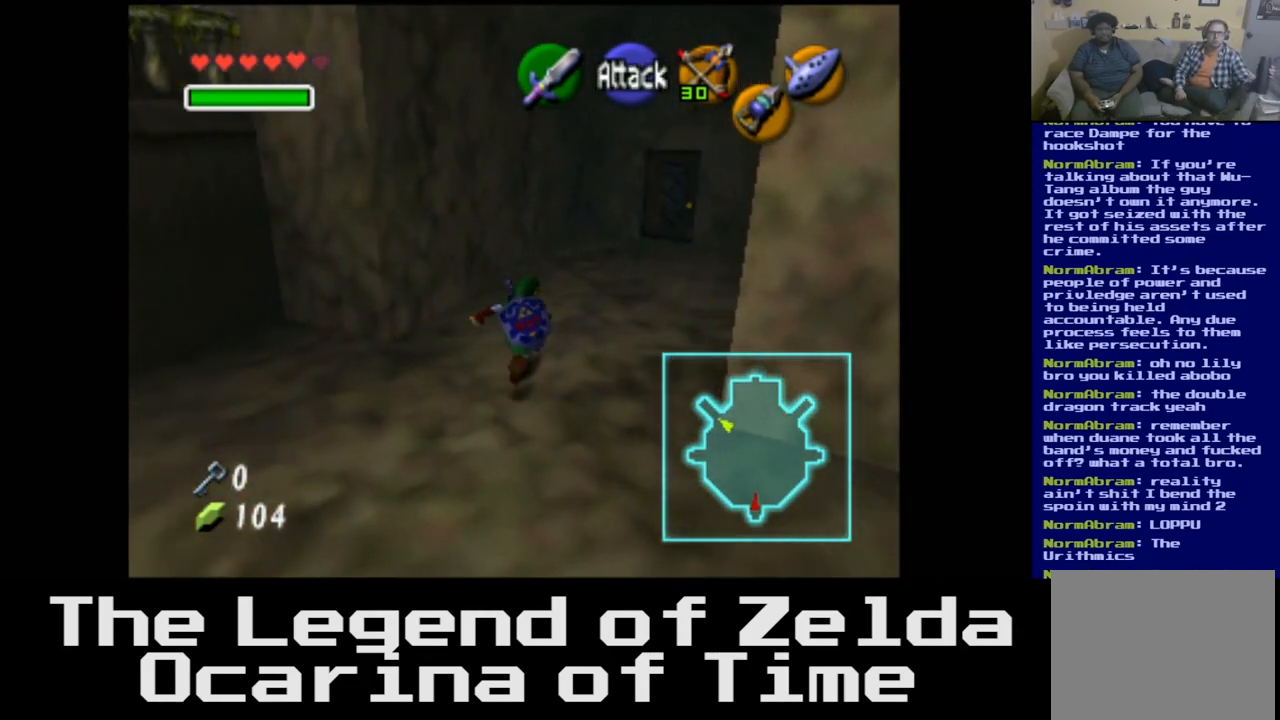
{"buttons": [], "left_stick": "up", "right_stick": "center", "events": []}
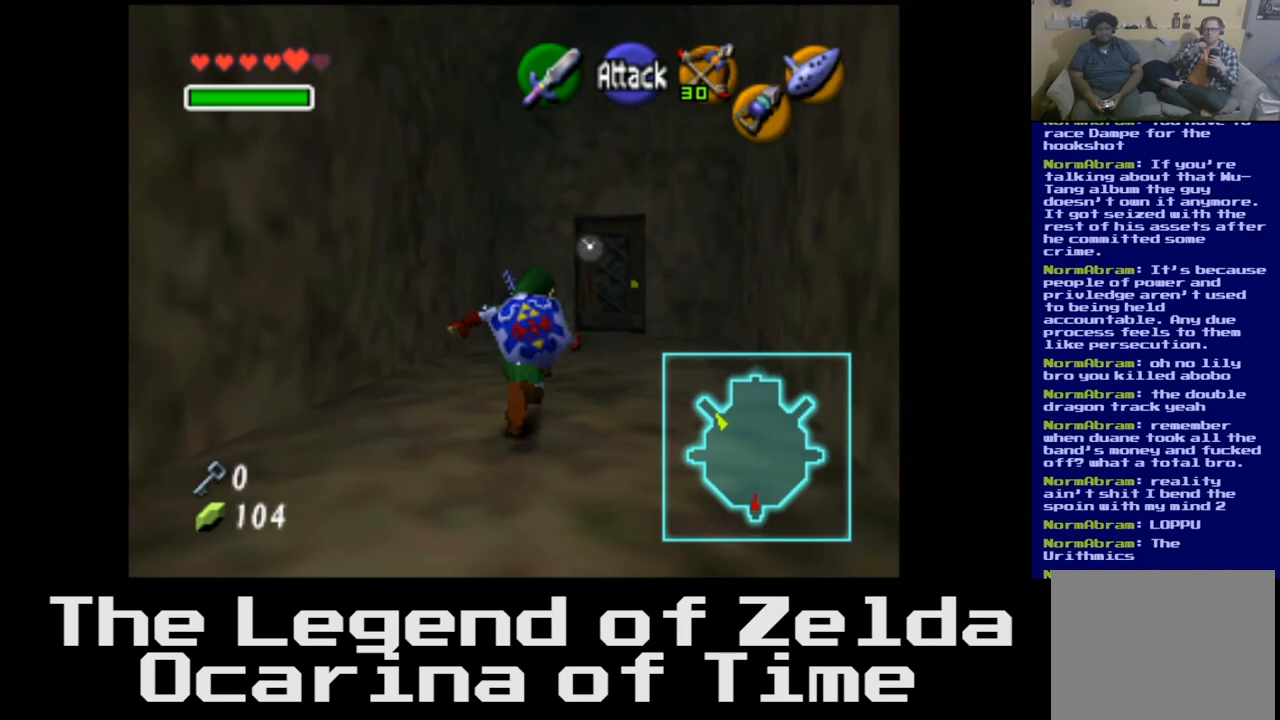
{"buttons": [], "left_stick": "up", "right_stick": "center", "events": []}
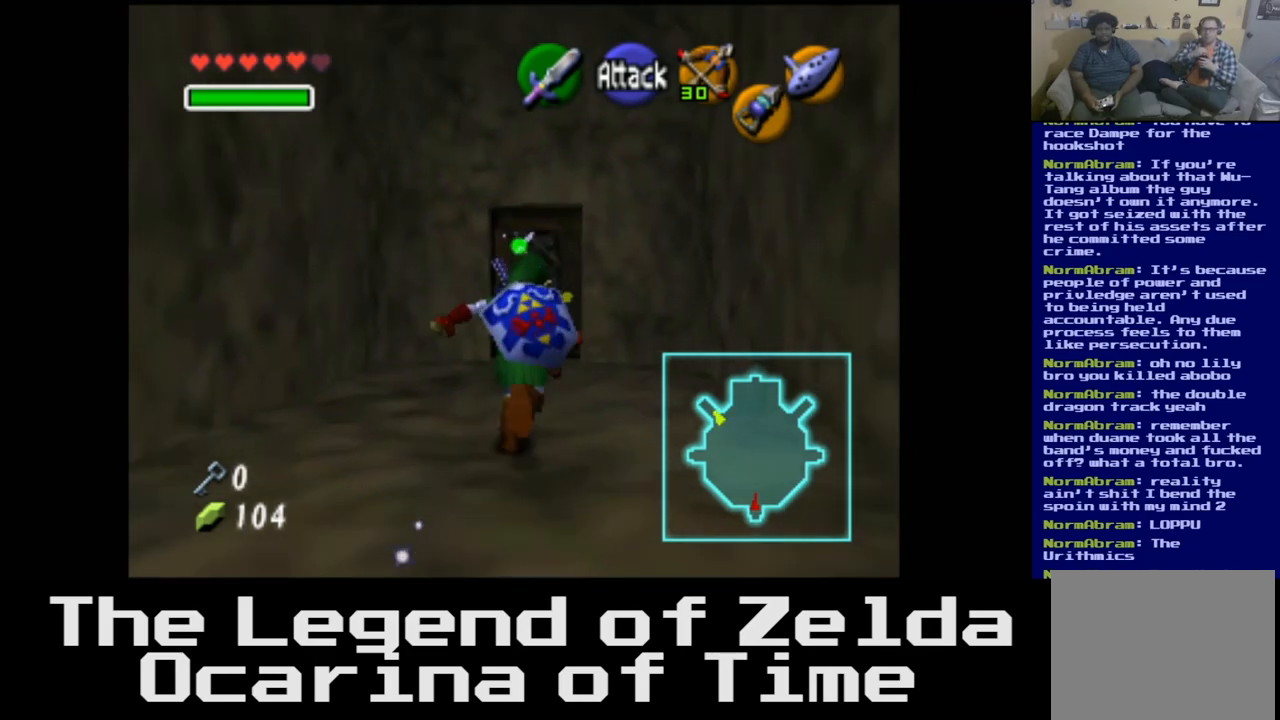
{"buttons": [], "left_stick": "up", "right_stick": "center", "events": []}
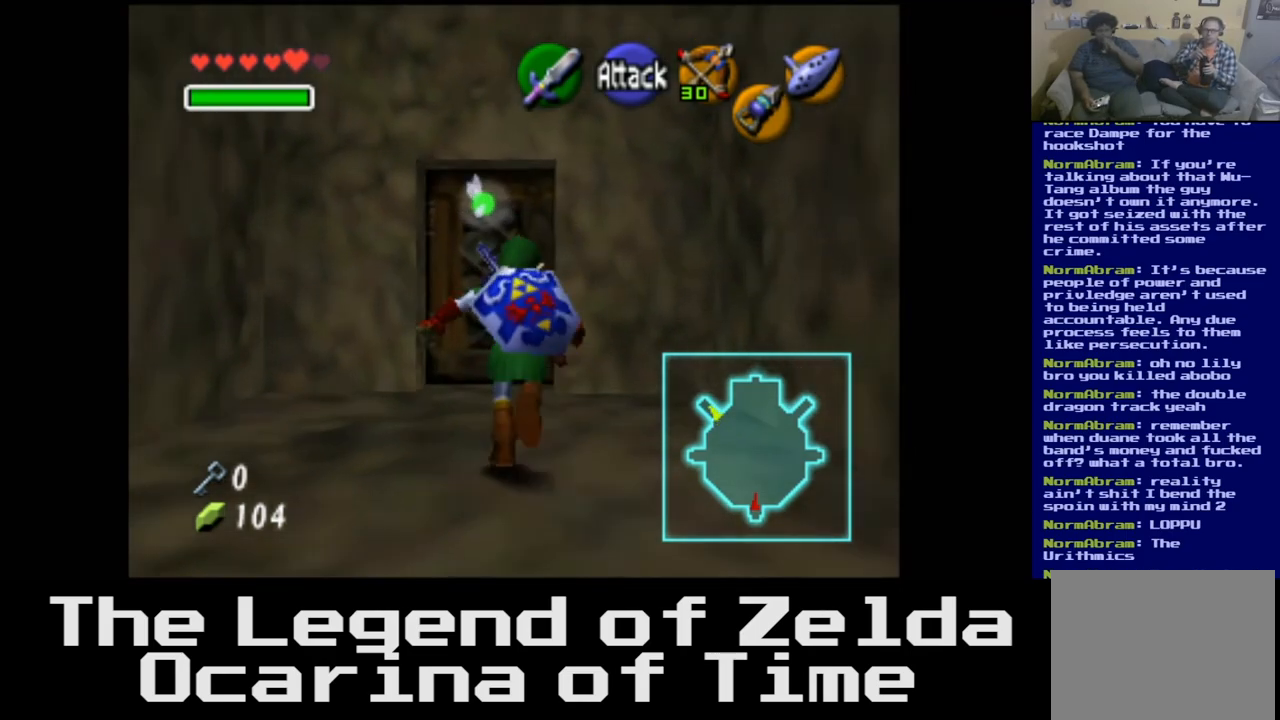
{"buttons": [], "left_stick": "up-left", "right_stick": "center", "events": [[167, "left_stick", "up-left"]]}
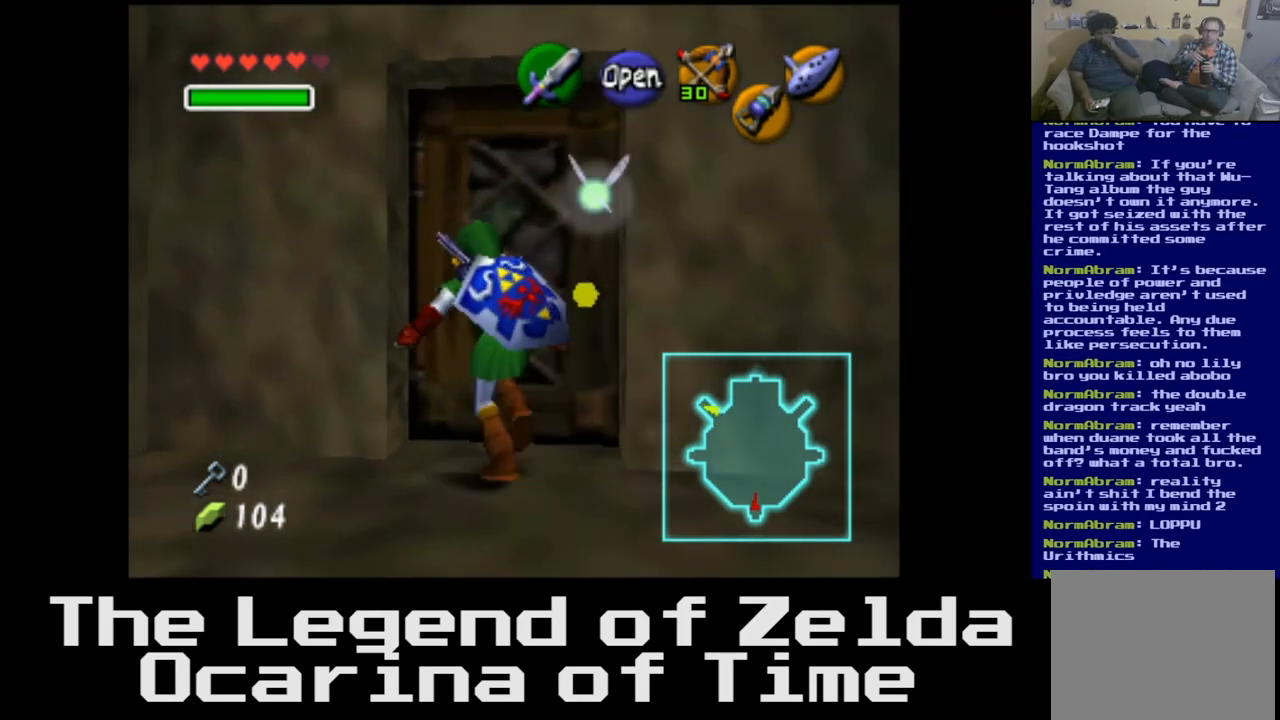
{"buttons": [], "left_stick": "center", "right_stick": "center", "events": [[67, "left_stick", "center"]]}
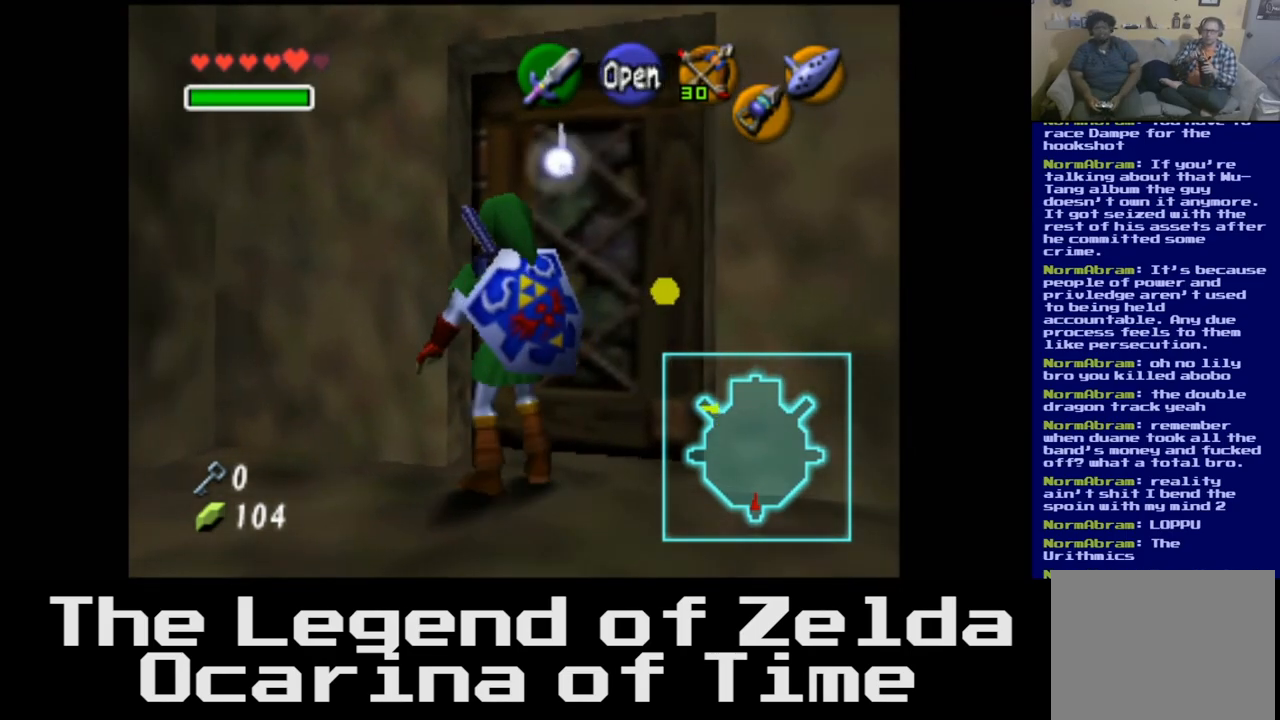
{"buttons": [], "left_stick": "center", "right_stick": "center", "events": [[100, "A", "down"], [217, "A", "up"]]}
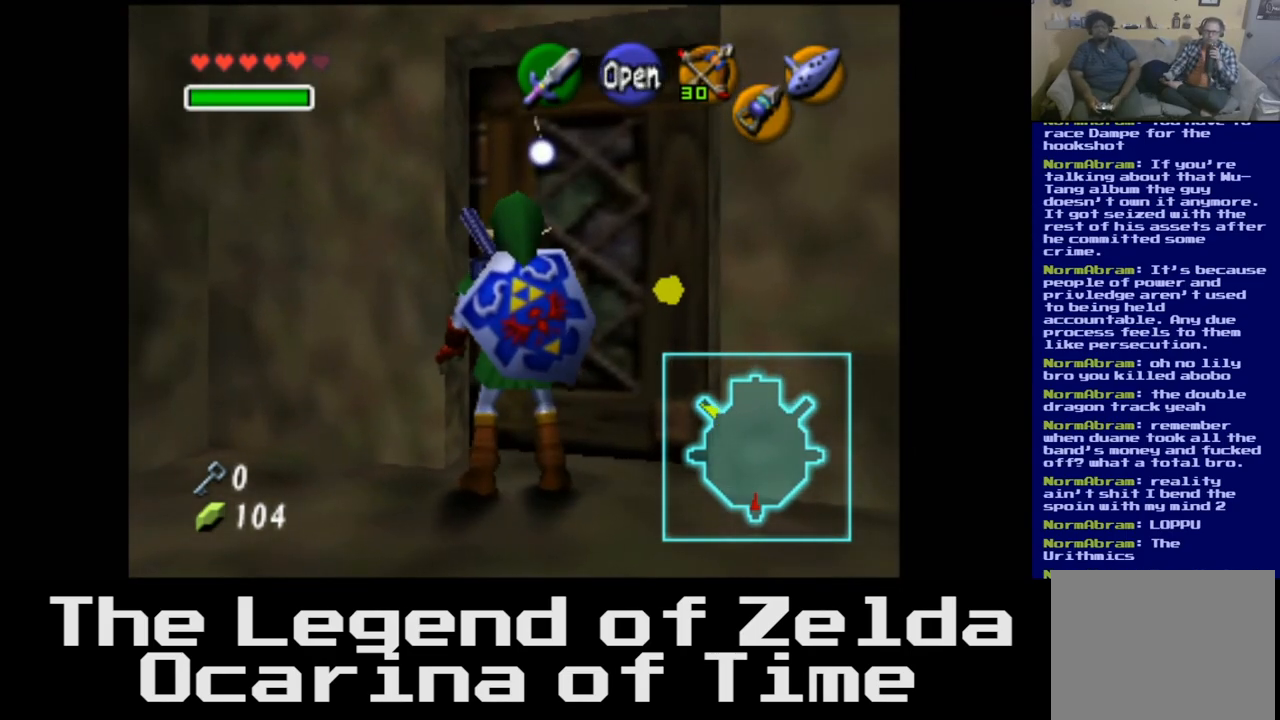
{"buttons": [], "left_stick": "center", "right_stick": "center", "events": [[200, "left_stick", "up"], [250, "left_stick", "up-right"], [367, "A", "down"], [417, "left_stick", "center"], [483, "A", "up"]]}
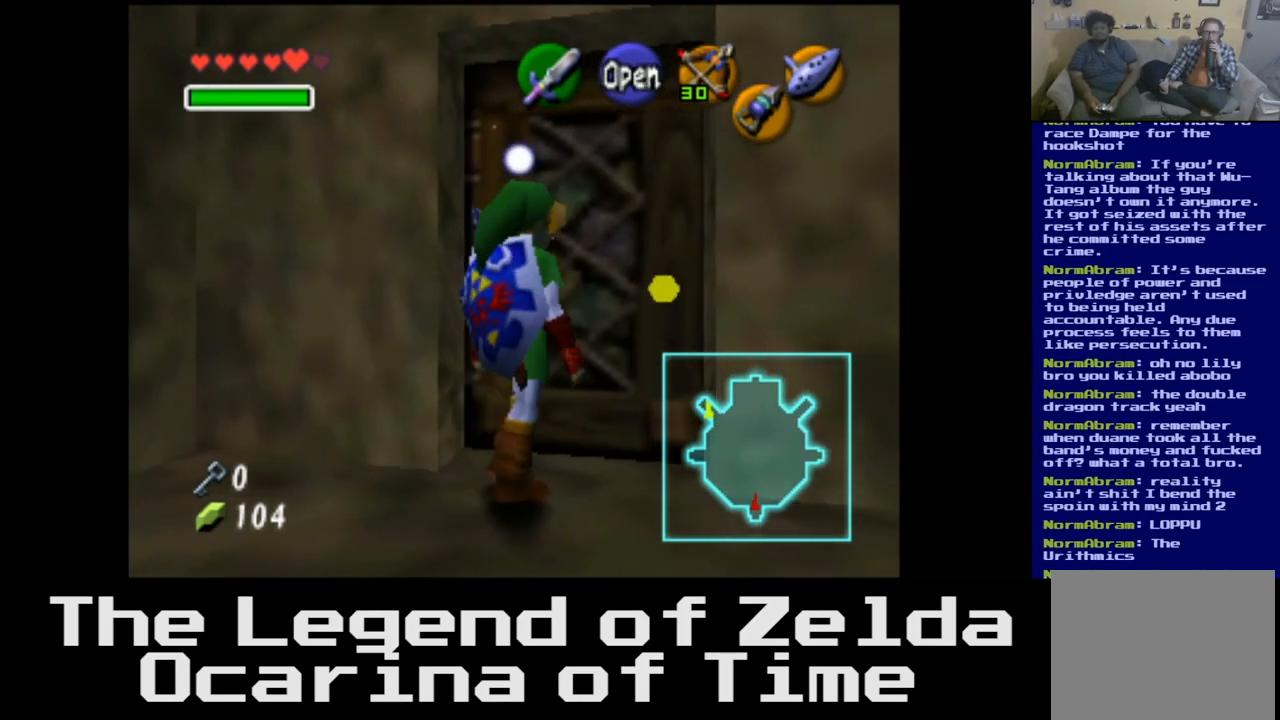
{"buttons": [], "left_stick": "center", "right_stick": "center", "events": []}
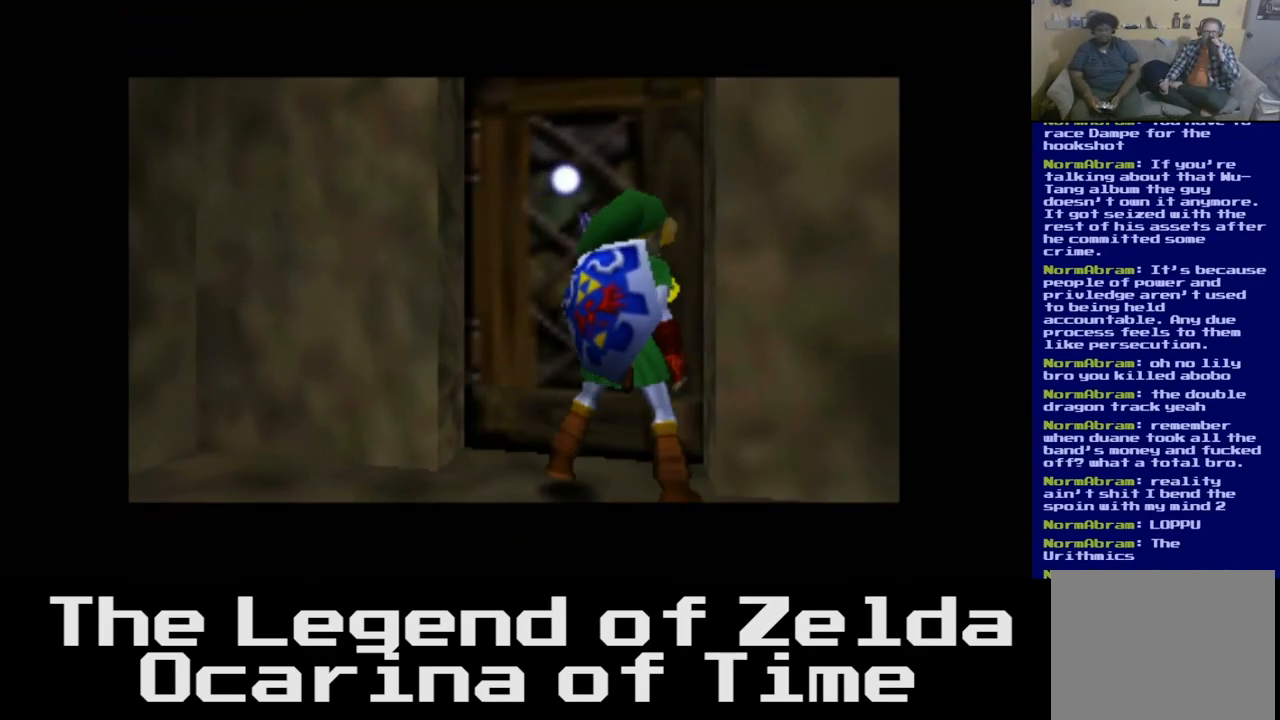
{"buttons": [], "left_stick": "center", "right_stick": "center", "events": []}
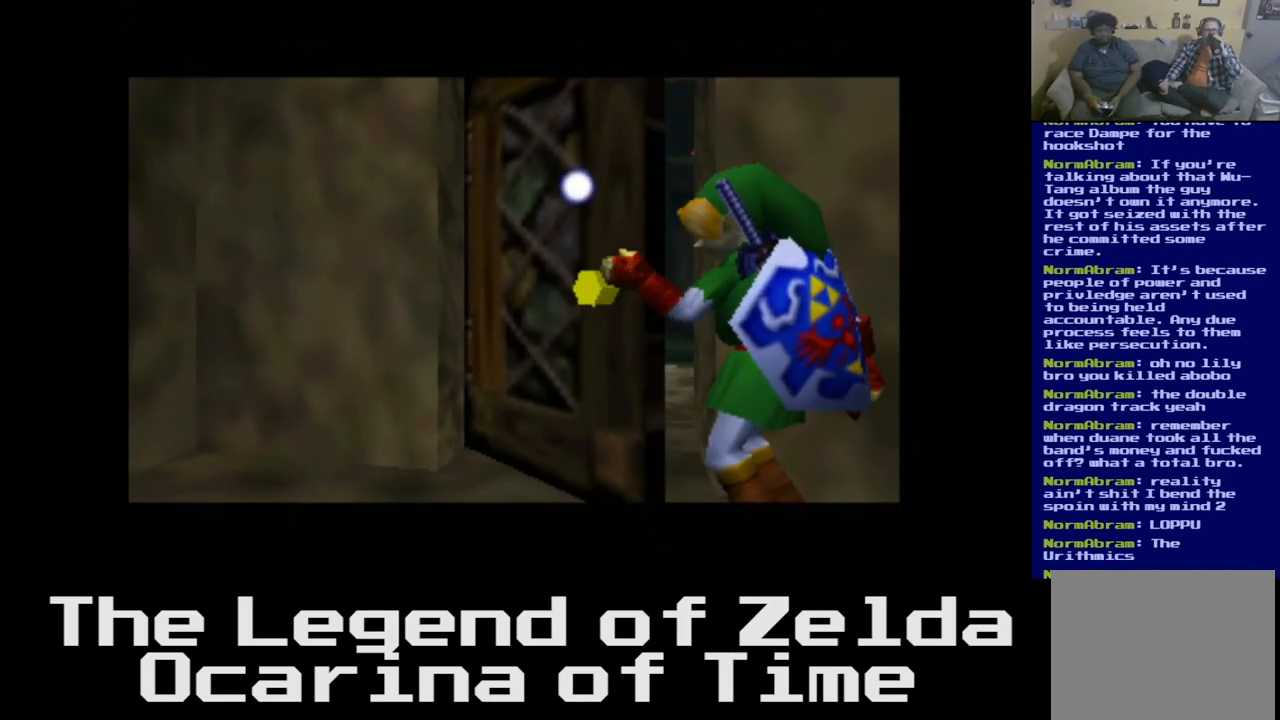
{"buttons": [], "left_stick": "center", "right_stick": "center", "events": []}
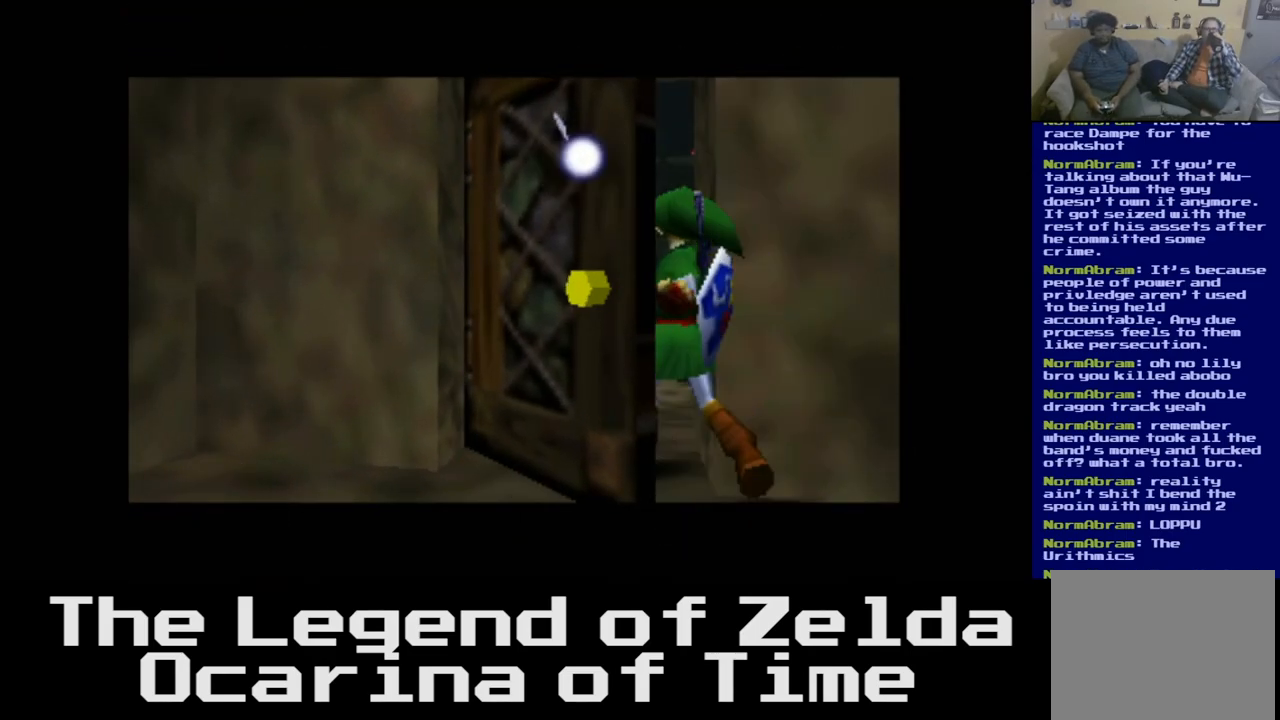
{"buttons": [], "left_stick": "center", "right_stick": "center", "events": []}
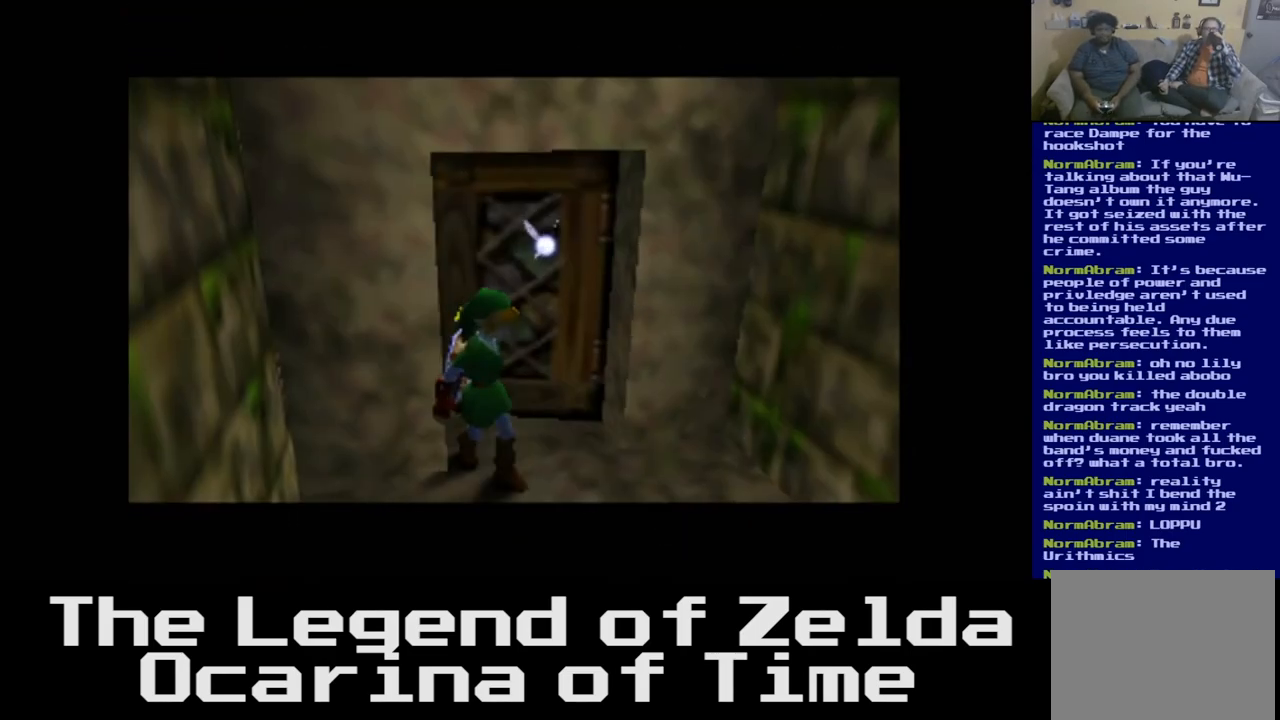
{"buttons": [], "left_stick": "center", "right_stick": "center", "events": []}
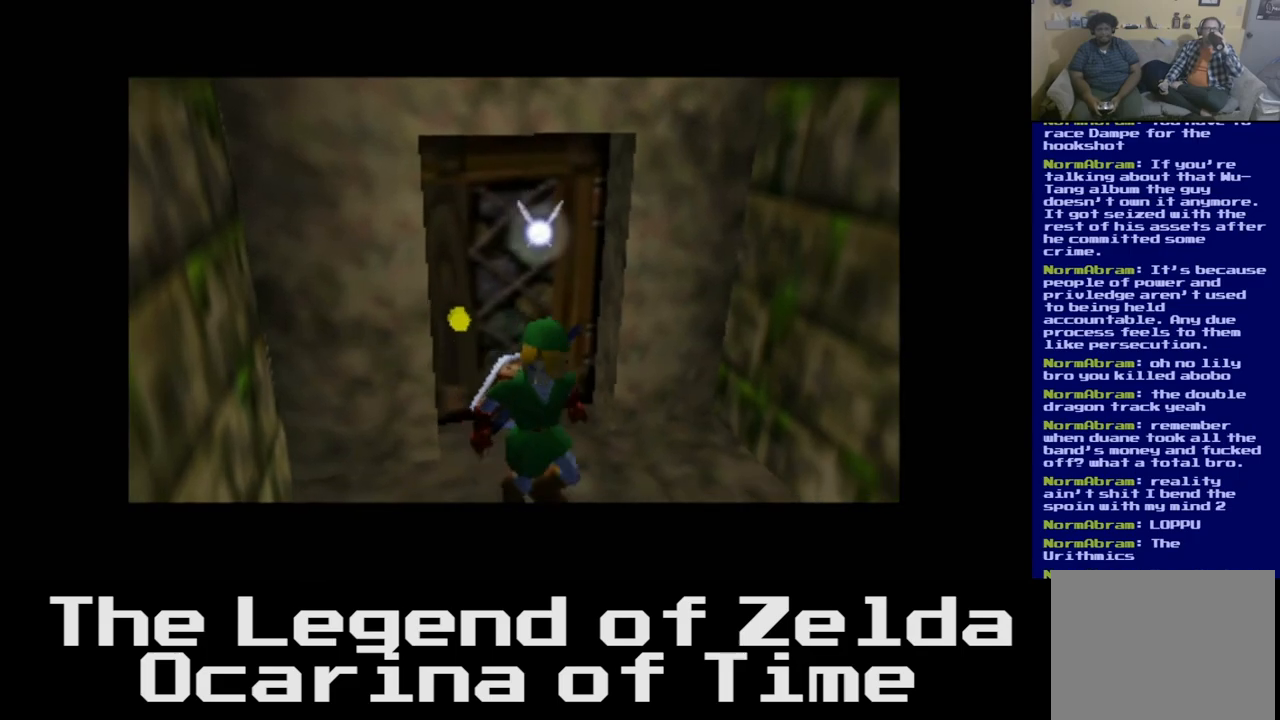
{"buttons": [], "left_stick": "center", "right_stick": "center", "events": []}
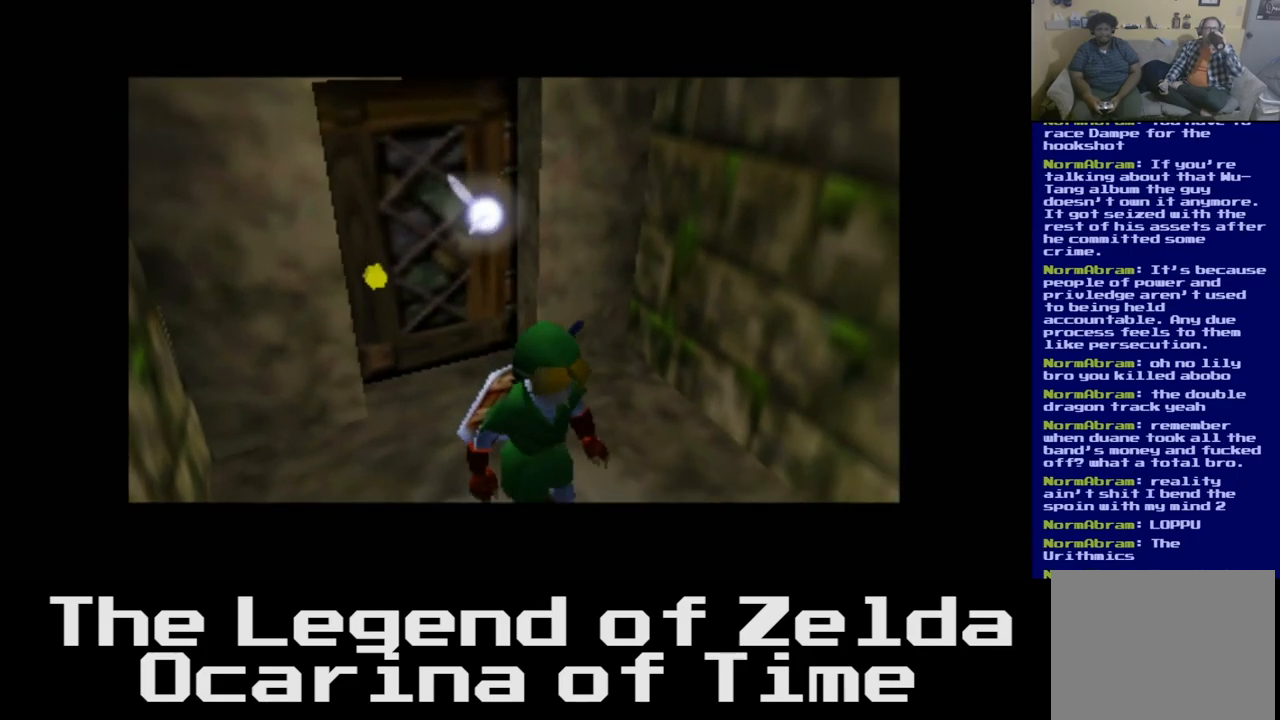
{"buttons": [], "left_stick": "center", "right_stick": "center", "events": []}
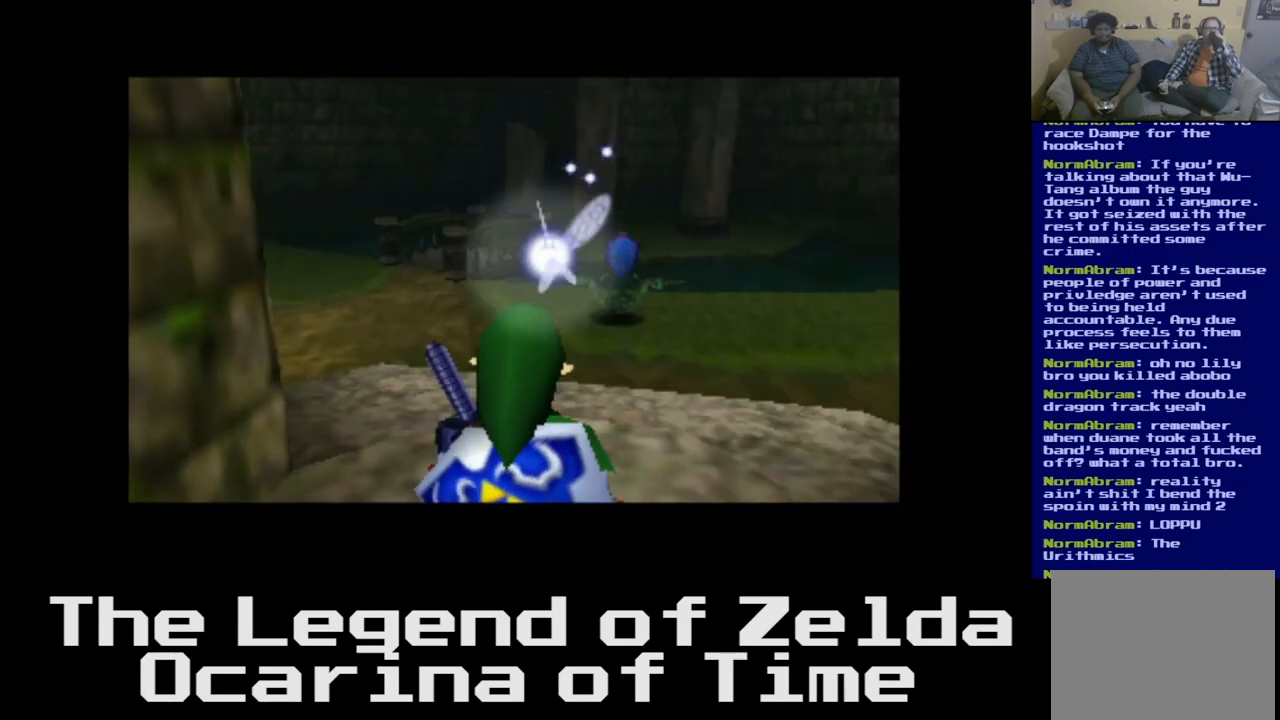
{"buttons": [], "left_stick": "up", "right_stick": "center", "events": [[283, "left_stick", "up"]]}
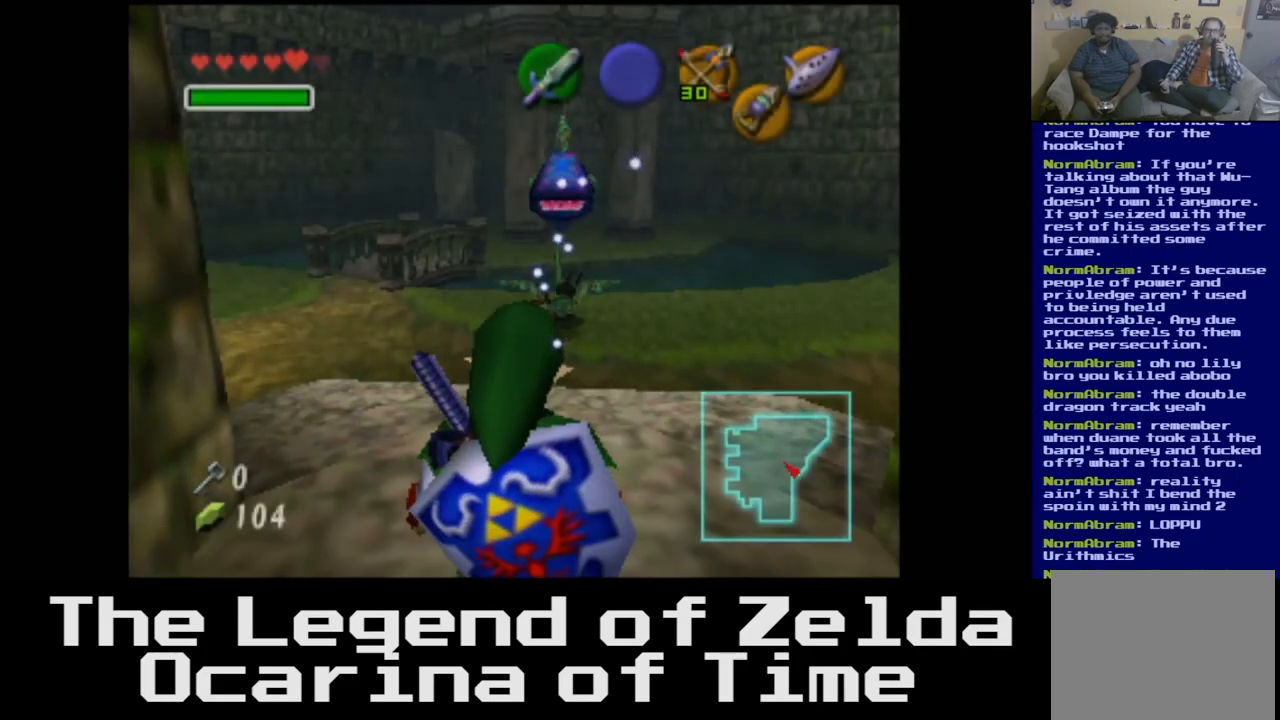
{"buttons": [], "left_stick": "center", "right_stick": "center", "events": [[183, "left_stick", "center"], [233, "L2", "down"], [417, "L2", "up"]]}
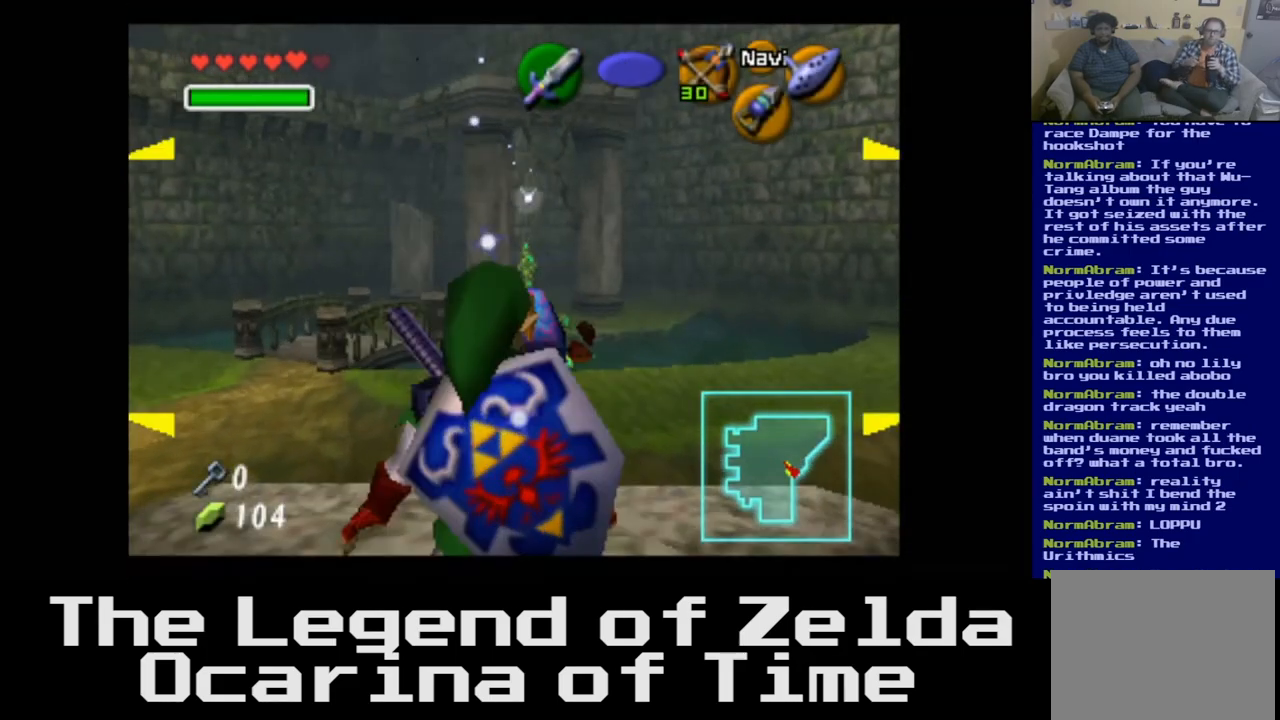
{"buttons": [], "left_stick": "center", "right_stick": "center", "events": []}
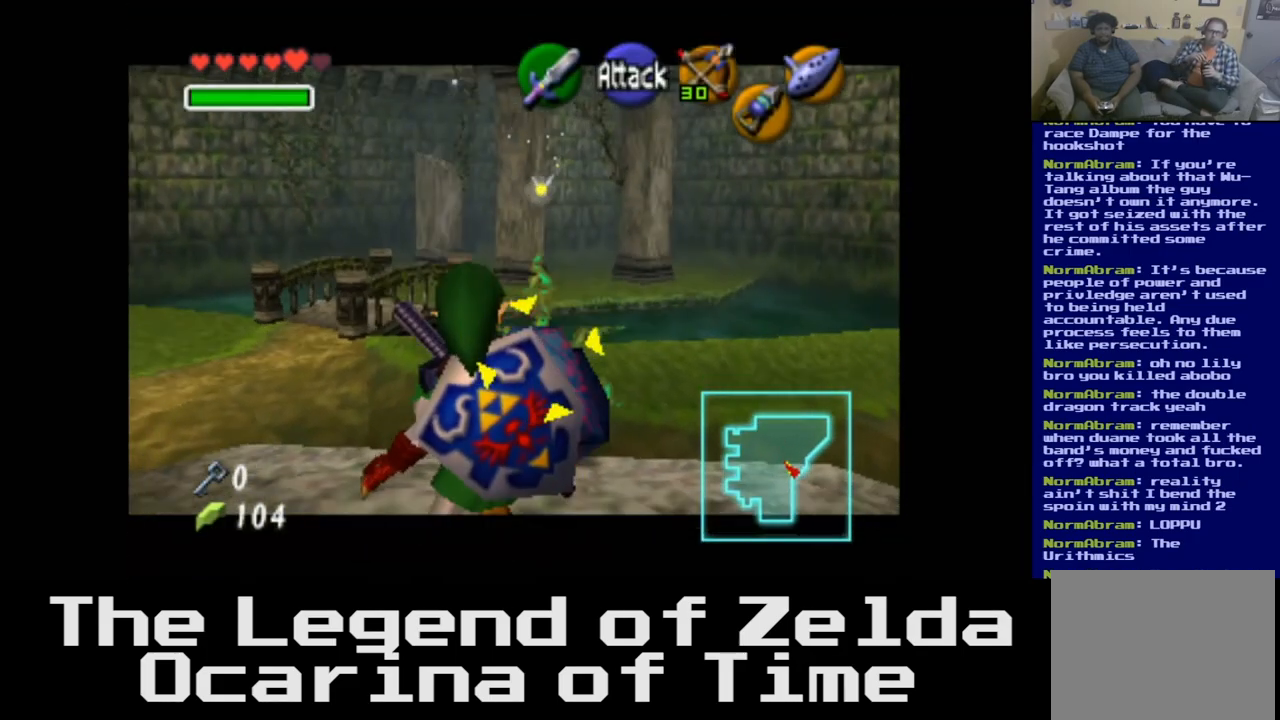
{"buttons": [], "left_stick": "center", "right_stick": "center", "events": []}
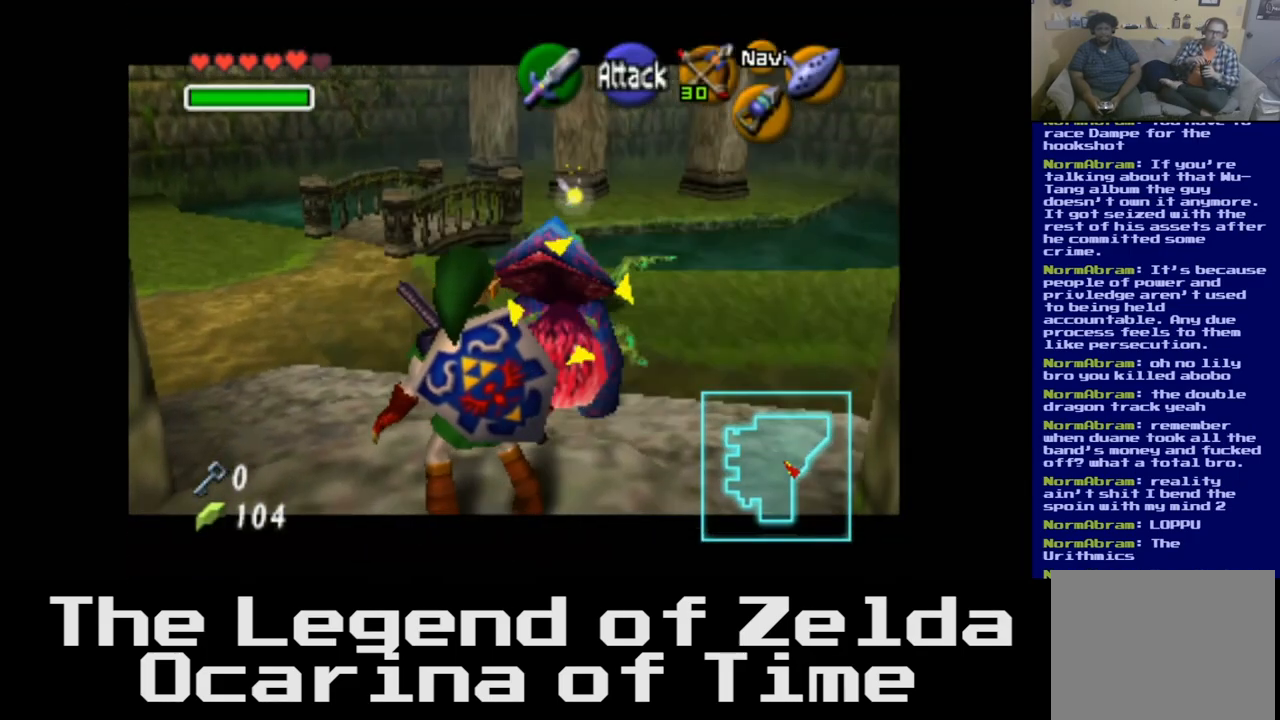
{"buttons": [], "left_stick": "center", "right_stick": "center", "events": []}
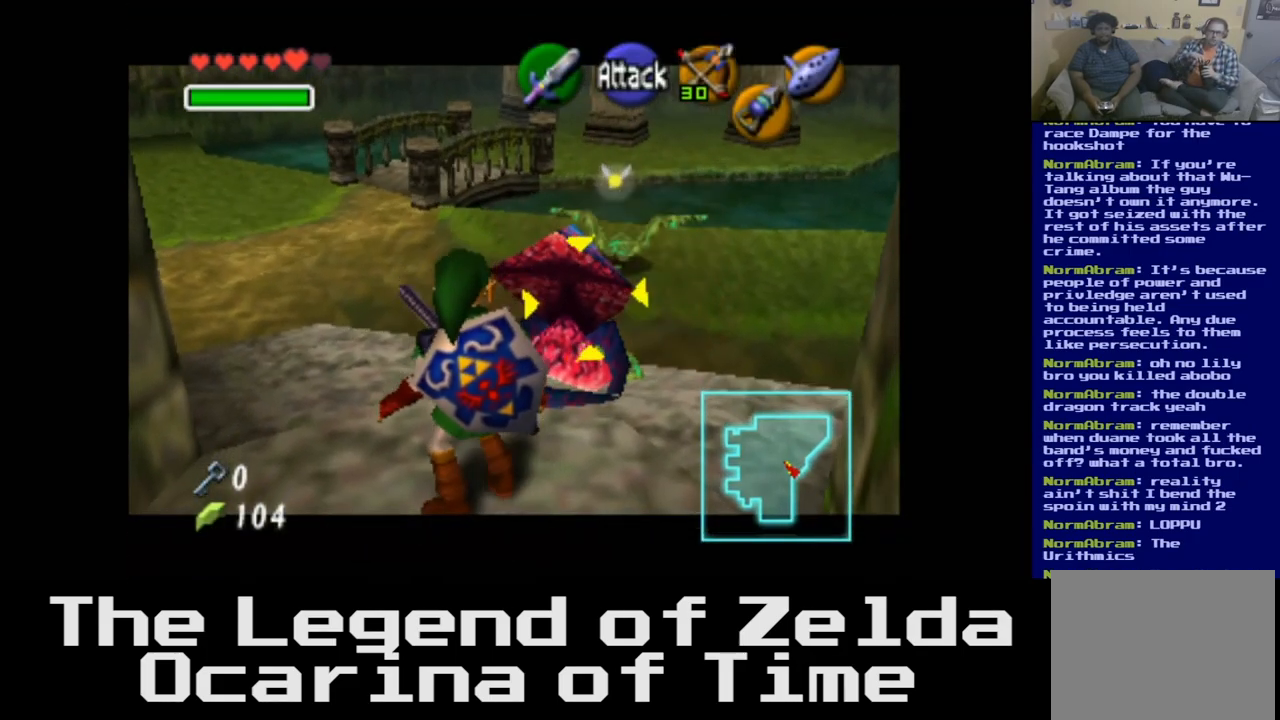
{"buttons": [], "left_stick": "center", "right_stick": "center", "events": [[383, "right_stick", "down"], [500, "right_stick", "center"]]}
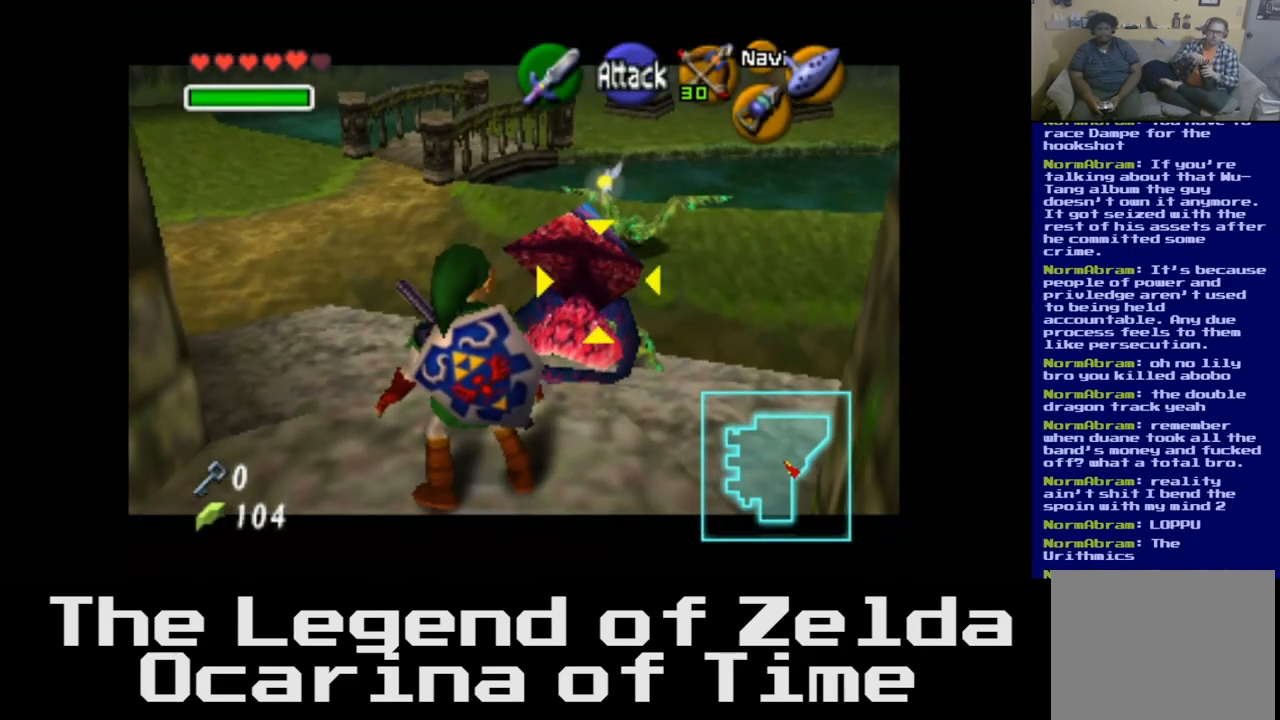
{"buttons": [], "left_stick": "center", "right_stick": "down", "events": [[267, "right_stick", "down"], [317, "right_stick", "center"], [500, "right_stick", "down"]]}
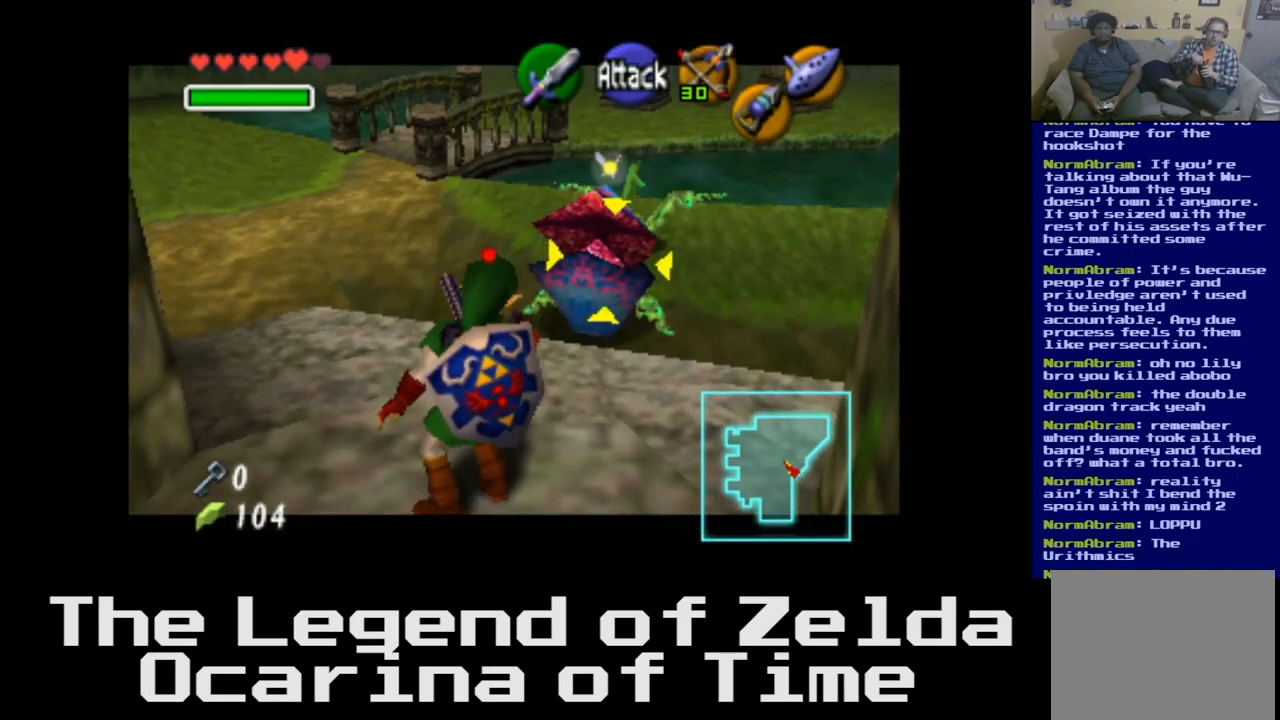
{"buttons": [], "left_stick": "center", "right_stick": "center", "events": [[83, "right_stick", "center"]]}
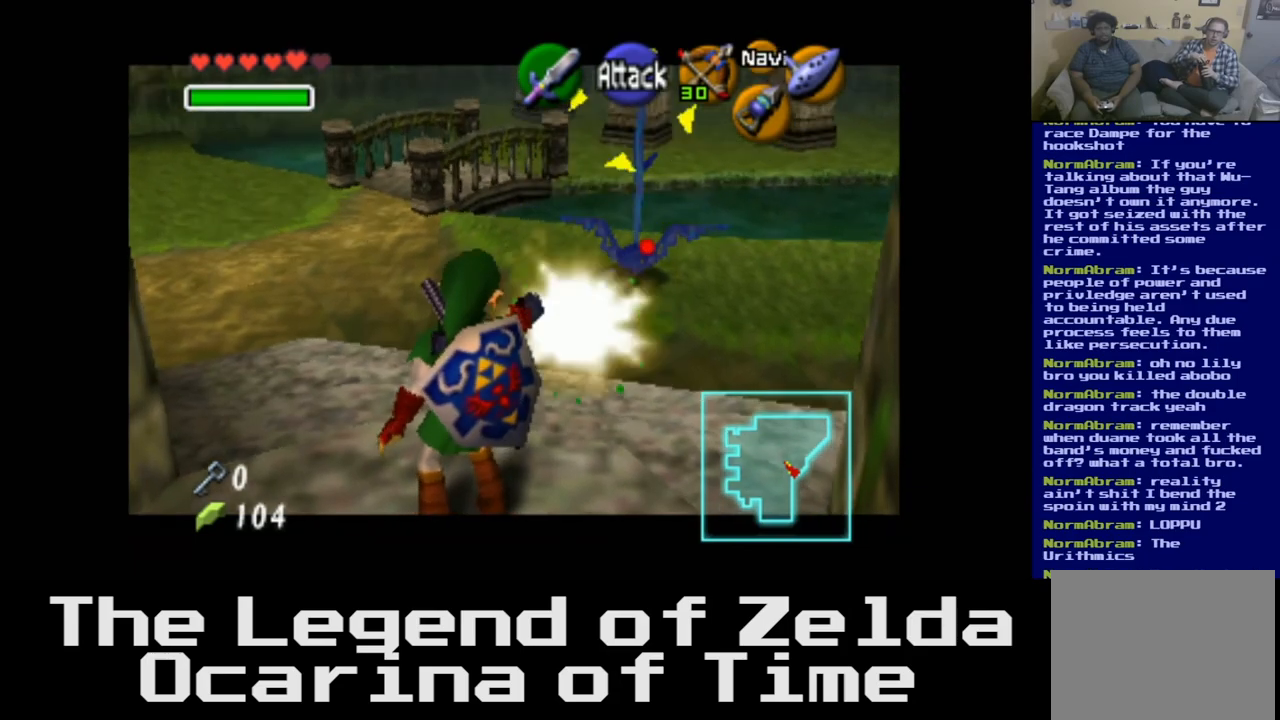
{"buttons": [], "left_stick": "center", "right_stick": "center", "events": []}